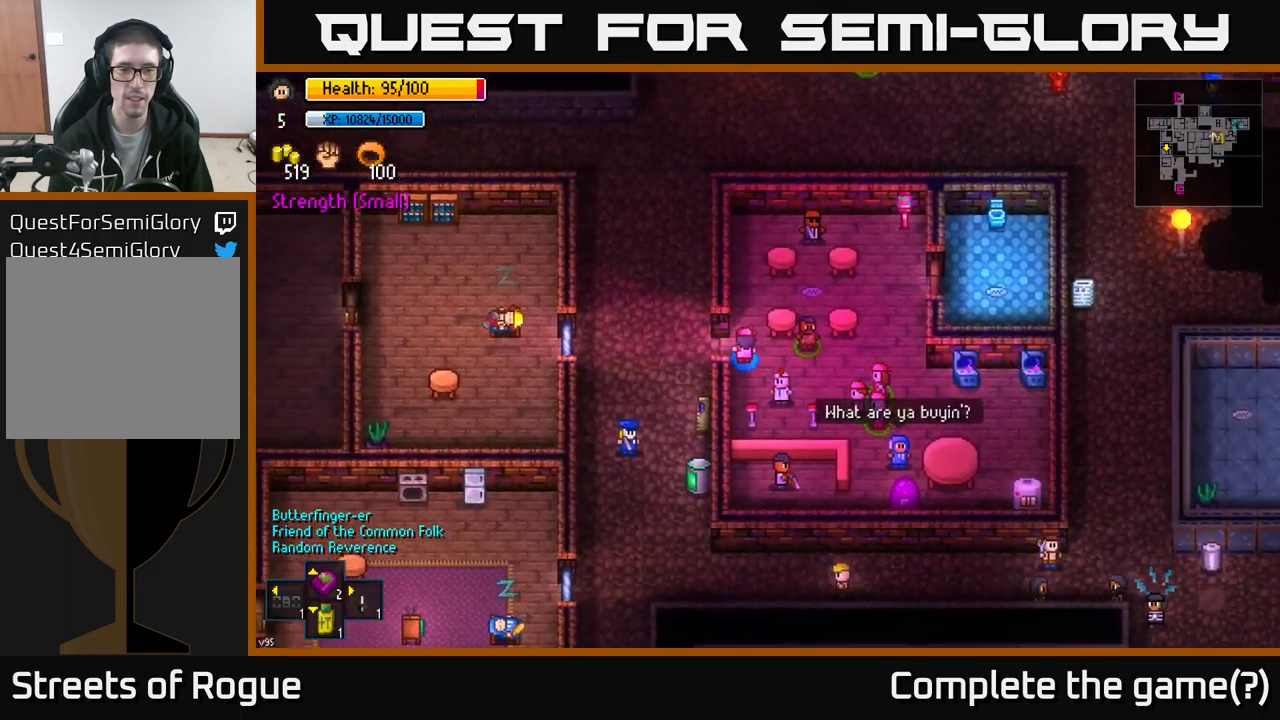
Gameplay with a controller (Xbox layout); each line is a JSON object with the inputs held at the frame after it. "events" lists button and stick changes between this image and that frame as [ms after this image, input, new state], when the widget could be followed in between.
{"buttons": [], "left_stick": "center", "right_stick": "center", "events": [[333, "Y", "down"], [350, "left_stick", "center"], [433, "Y", "up"]]}
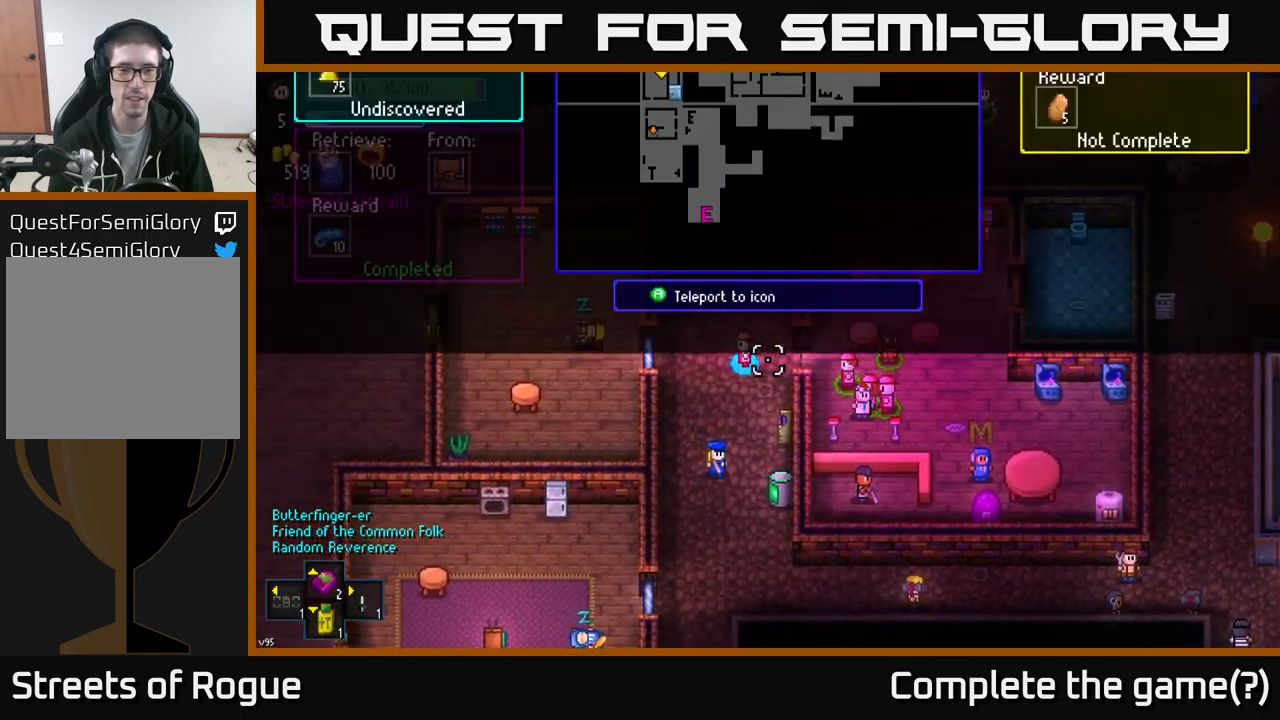
{"buttons": [], "left_stick": "center", "right_stick": "center", "events": [[267, "left_stick", "down-left"], [500, "left_stick", "center"]]}
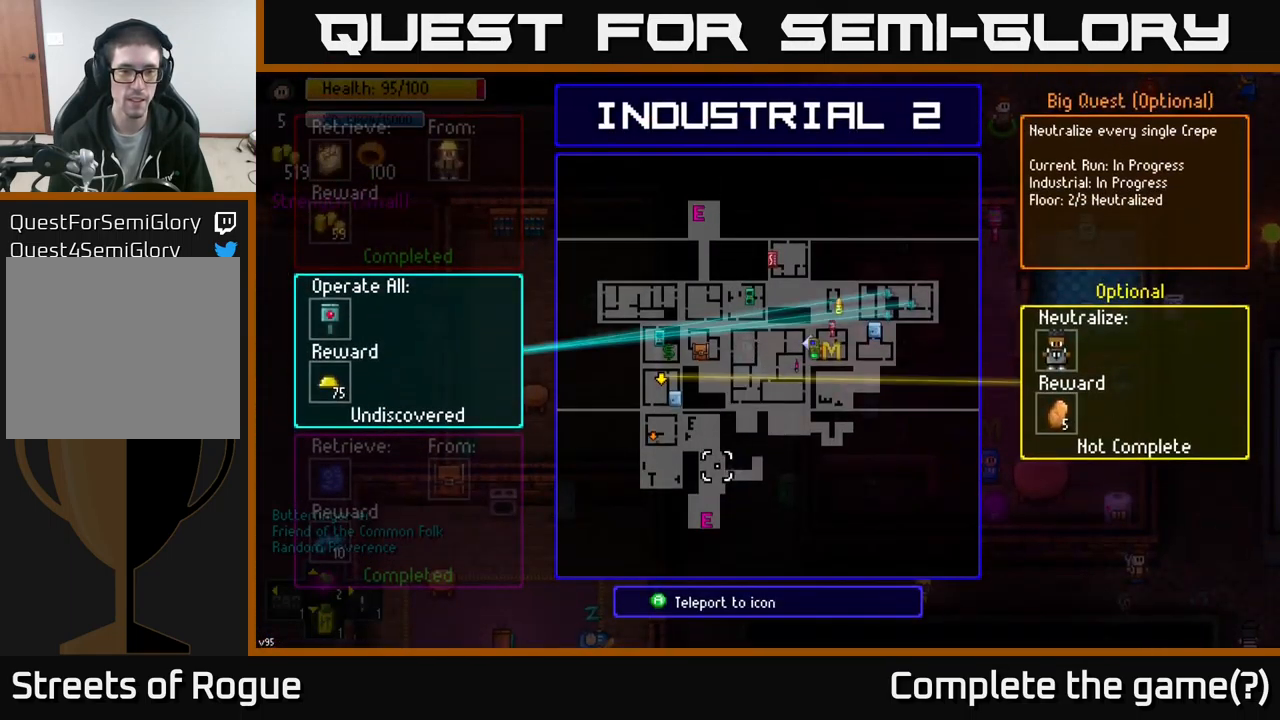
{"buttons": [], "left_stick": "center", "right_stick": "center", "events": [[133, "left_stick", "up-left"], [300, "left_stick", "center"]]}
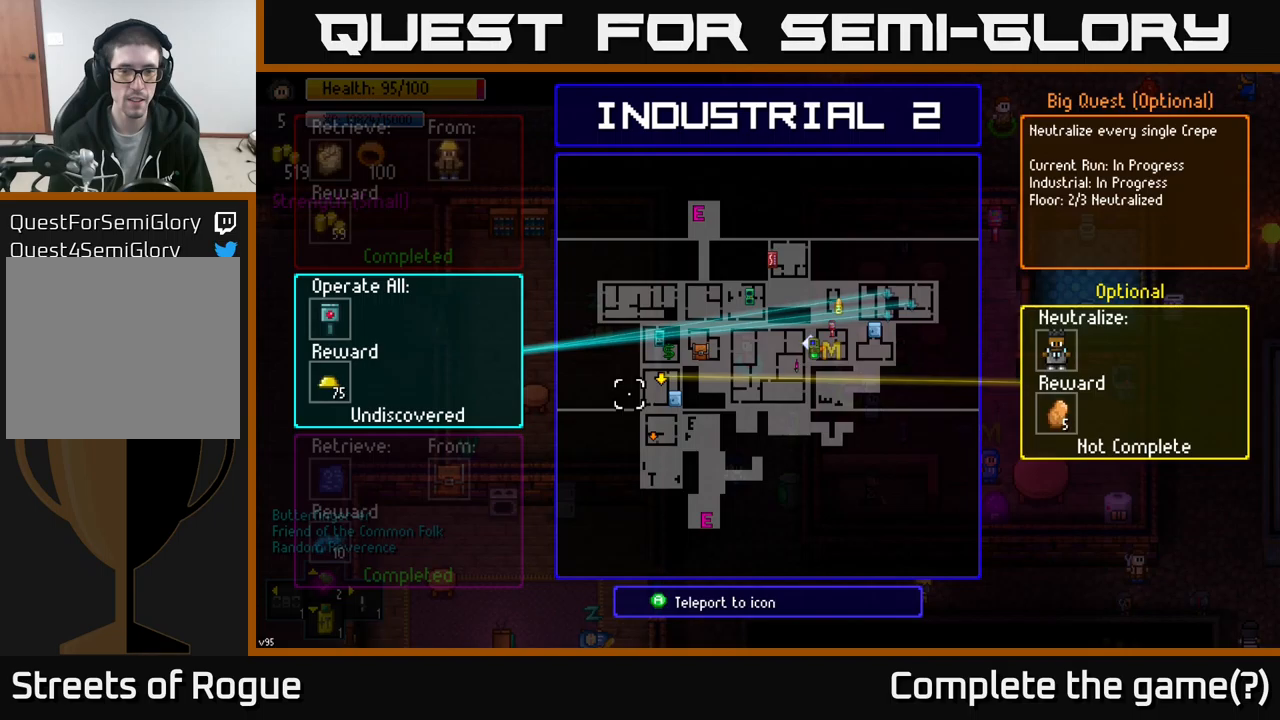
{"buttons": [], "left_stick": "center", "right_stick": "center", "events": [[34, "left_stick", "down-right"], [100, "left_stick", "center"], [184, "A", "down"], [284, "A", "up"]]}
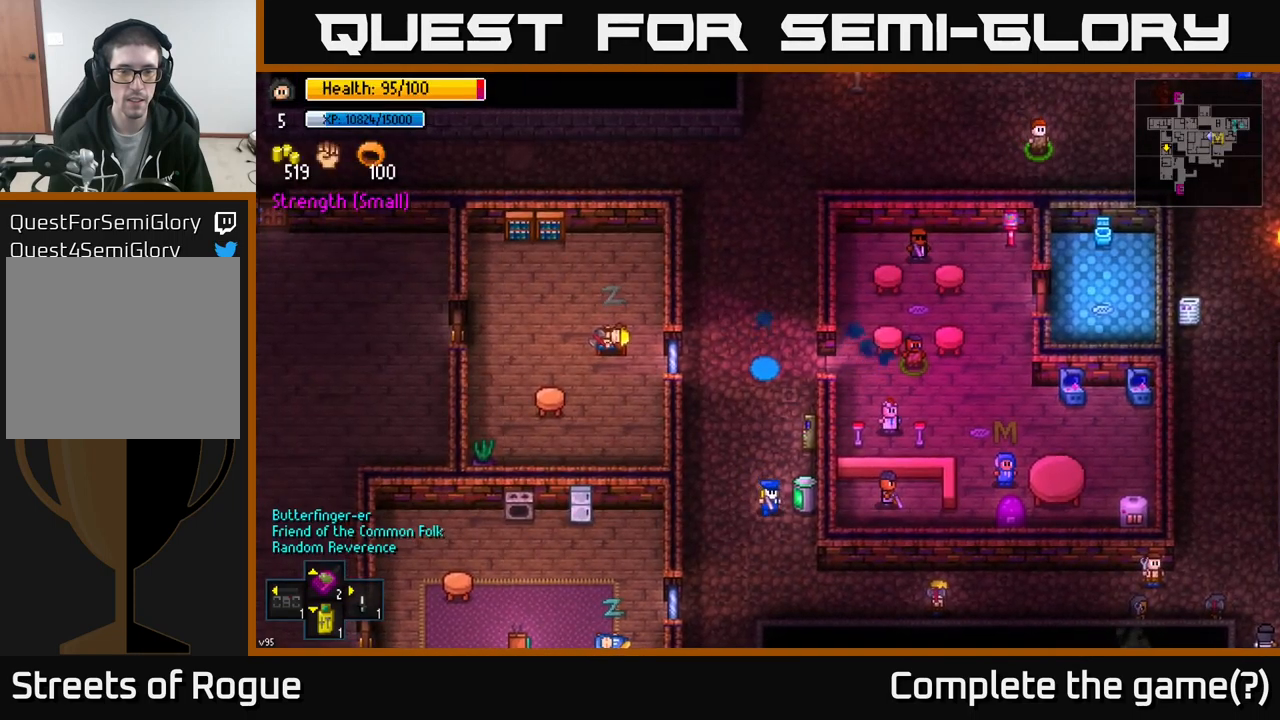
{"buttons": [], "left_stick": "center", "right_stick": "center", "events": []}
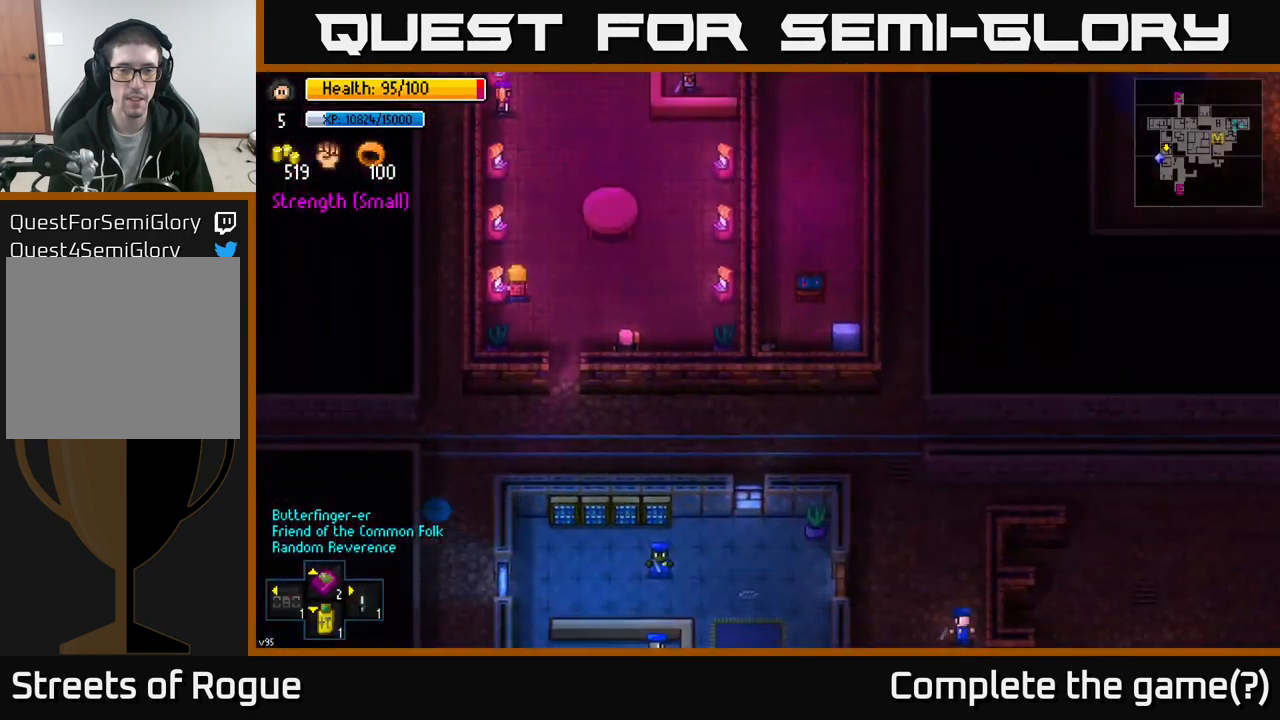
{"buttons": [], "left_stick": "center", "right_stick": "center", "events": []}
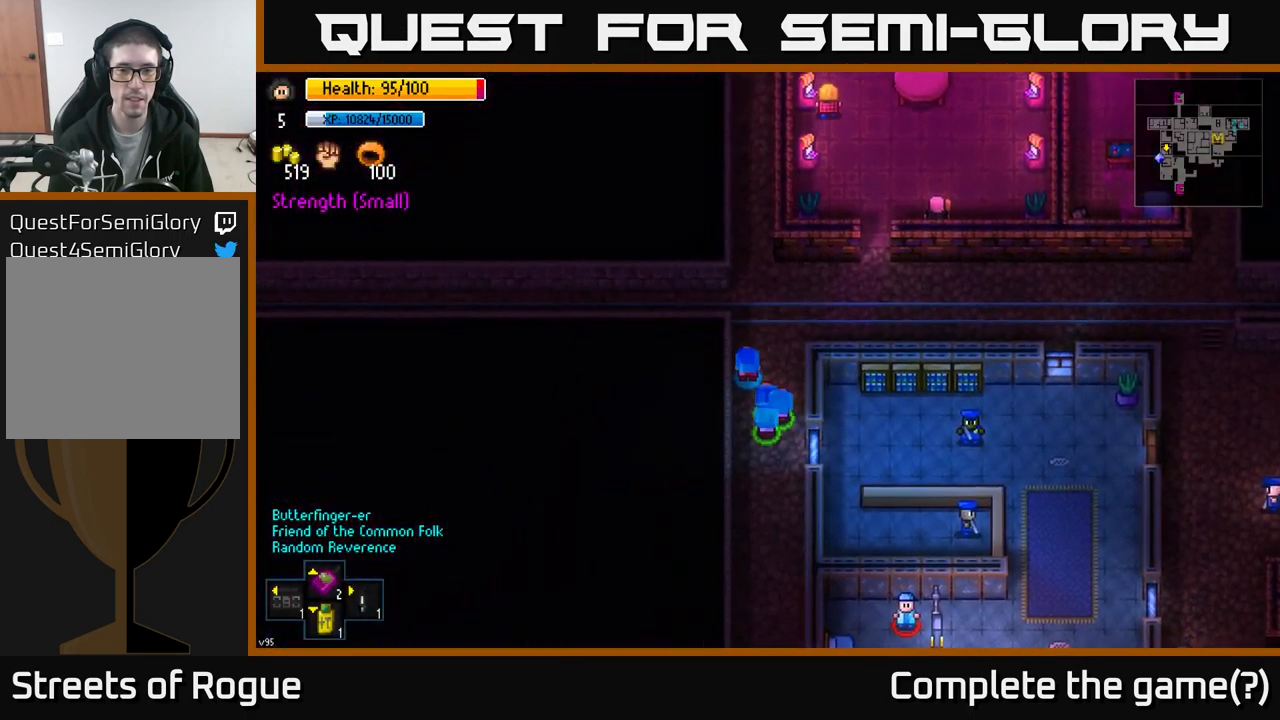
{"buttons": [], "left_stick": "up-right", "right_stick": "up", "events": [[234, "left_stick", "up"], [317, "right_stick", "up"], [484, "left_stick", "up-right"]]}
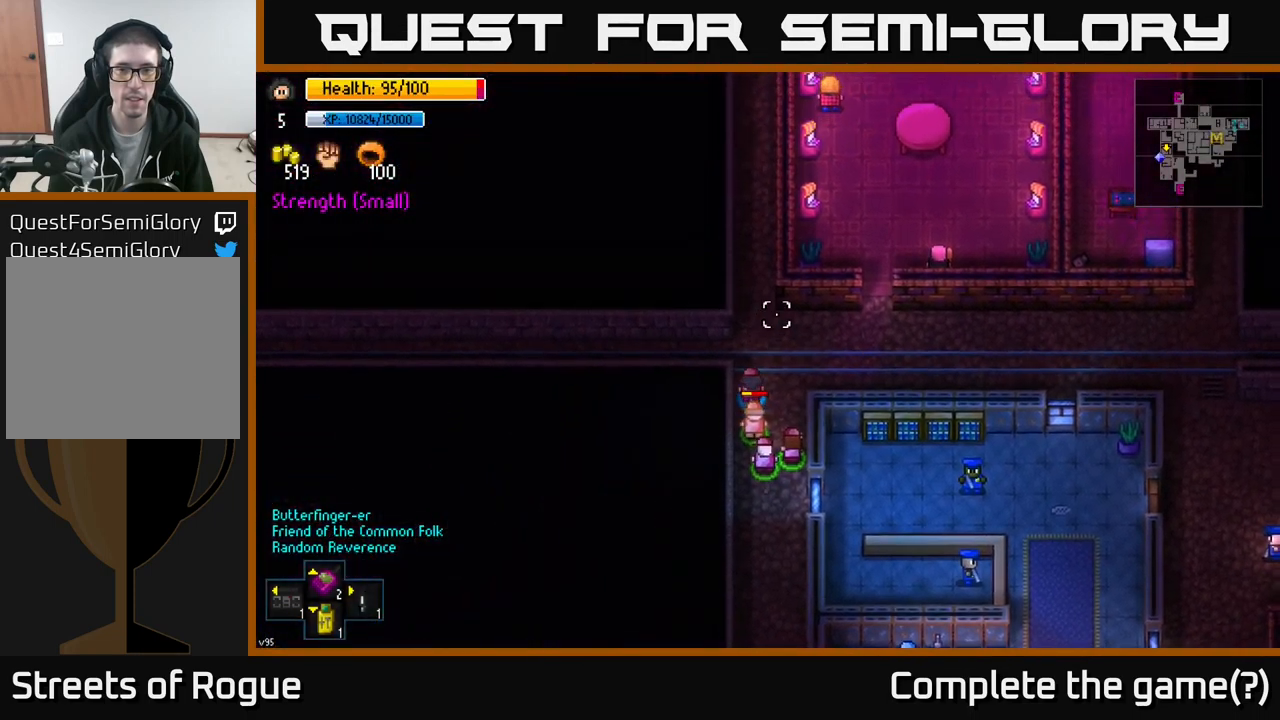
{"buttons": [], "left_stick": "up-right", "right_stick": "up-right", "events": [[67, "right_stick", "up-right"], [217, "left_stick", "right"], [484, "left_stick", "up-right"]]}
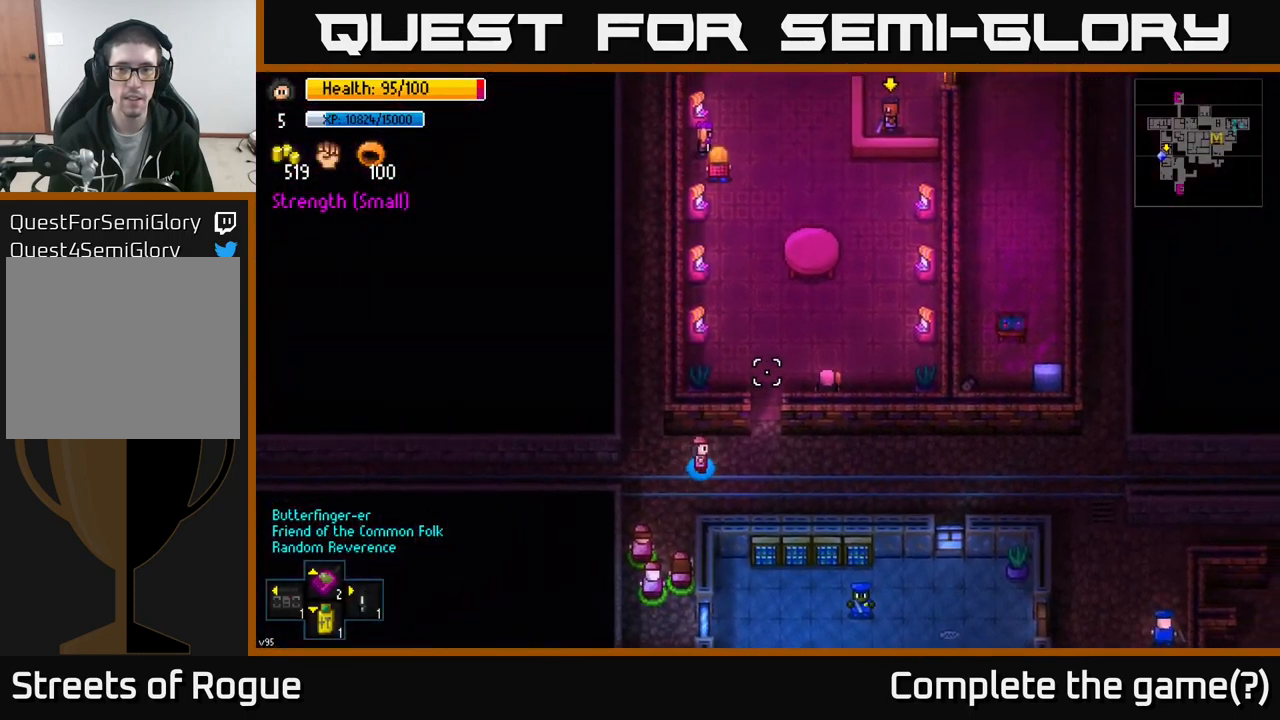
{"buttons": [], "left_stick": "center", "right_stick": "up", "events": [[267, "left_stick", "center"], [300, "right_stick", "up"]]}
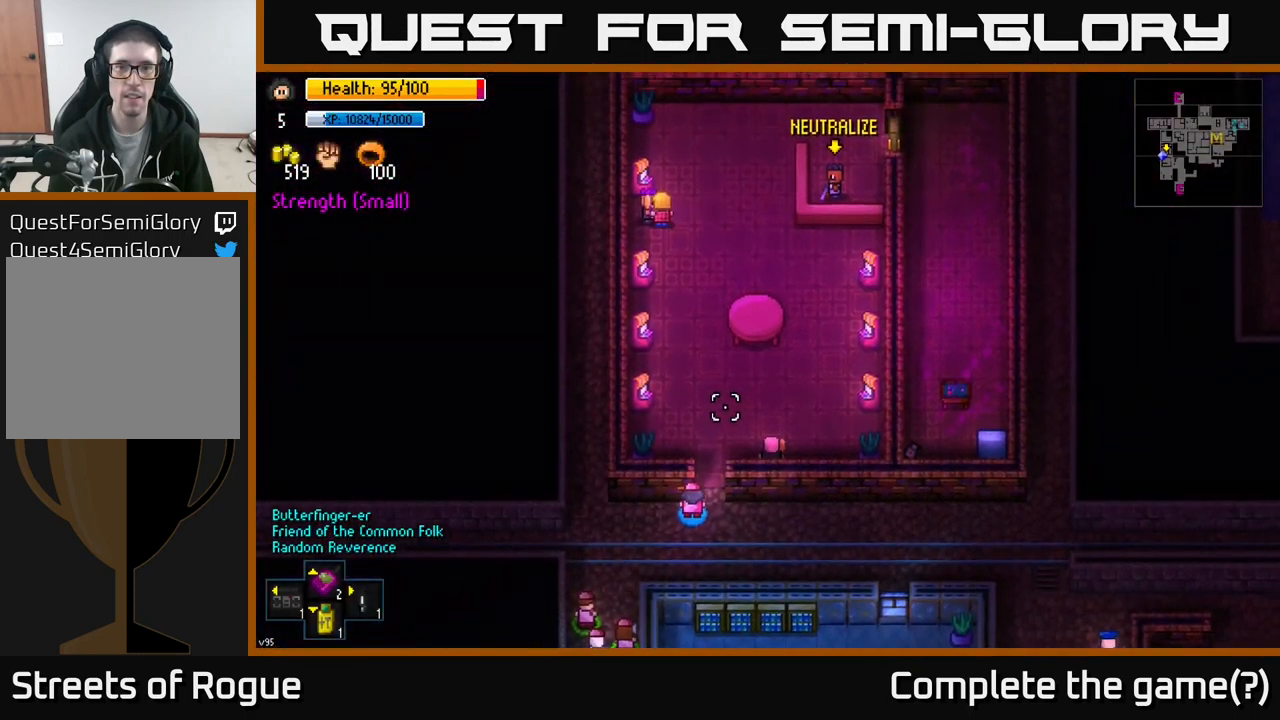
{"buttons": [], "left_stick": "up", "right_stick": "up", "events": [[167, "left_stick", "up-right"], [250, "left_stick", "up"]]}
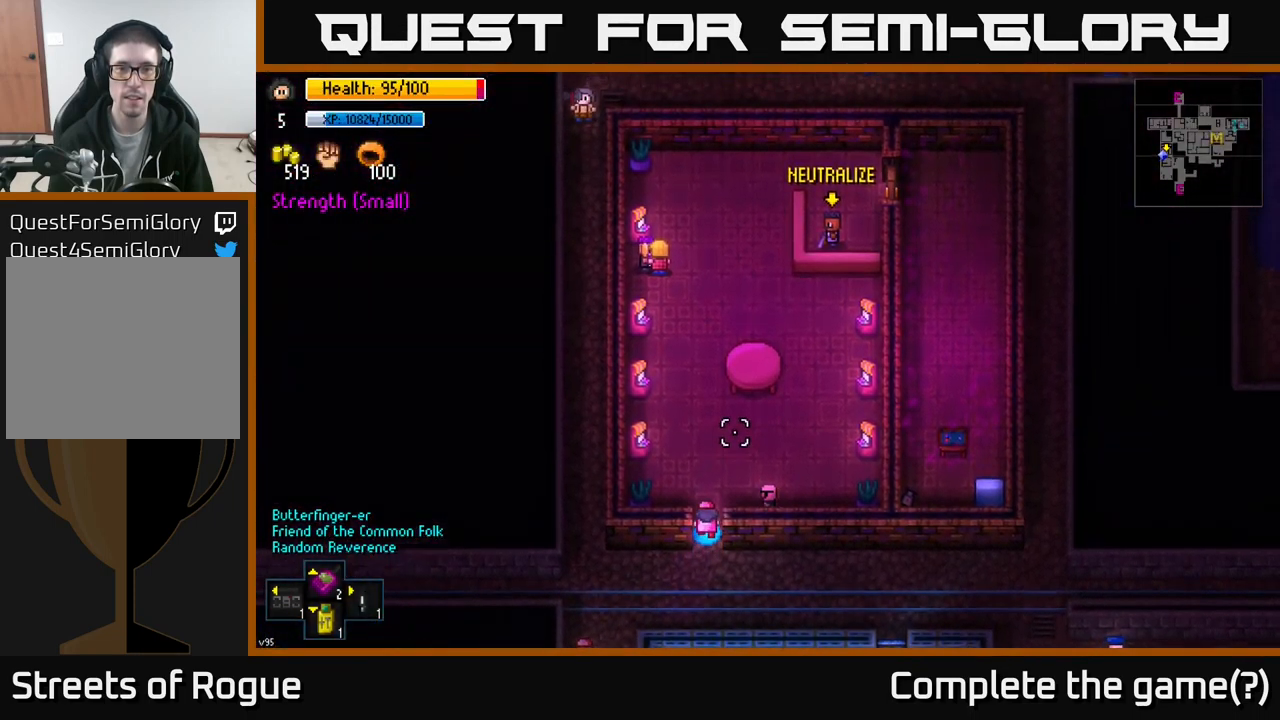
{"buttons": [], "left_stick": "center", "right_stick": "up", "events": [[17, "left_stick", "center"]]}
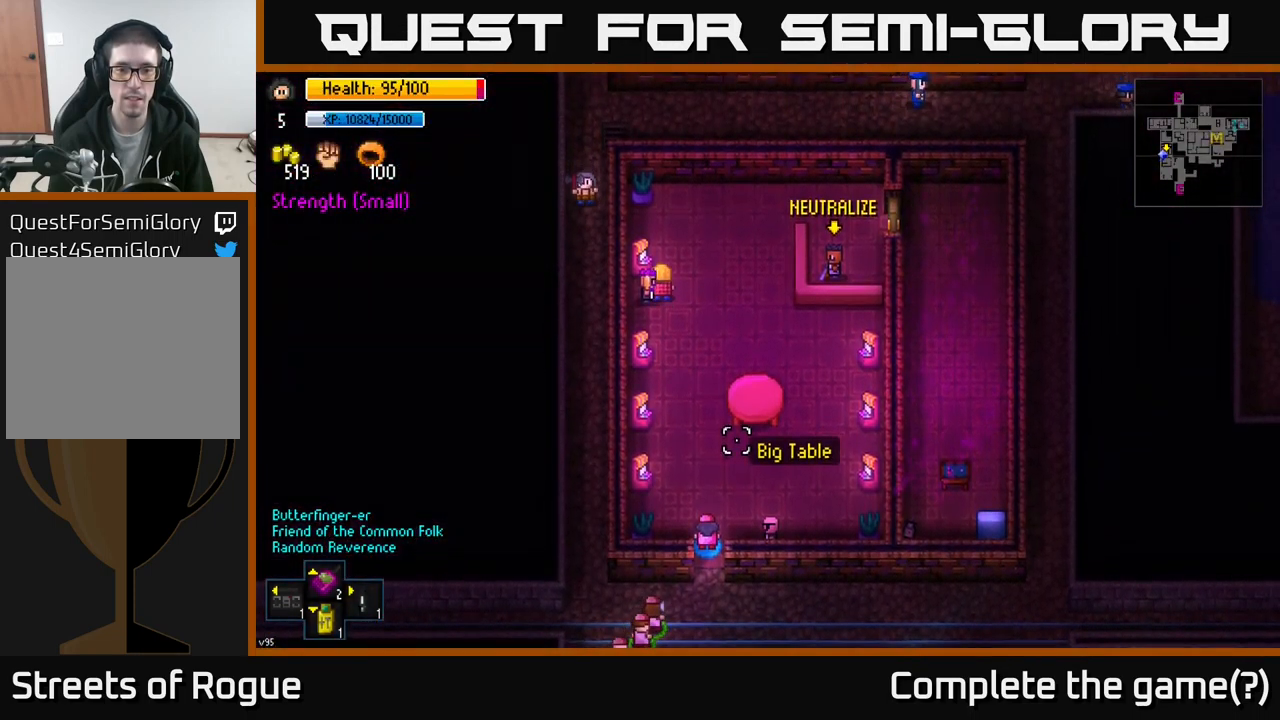
{"buttons": [], "left_stick": "center", "right_stick": "up", "events": [[34, "left_stick", "up-right"], [300, "left_stick", "center"]]}
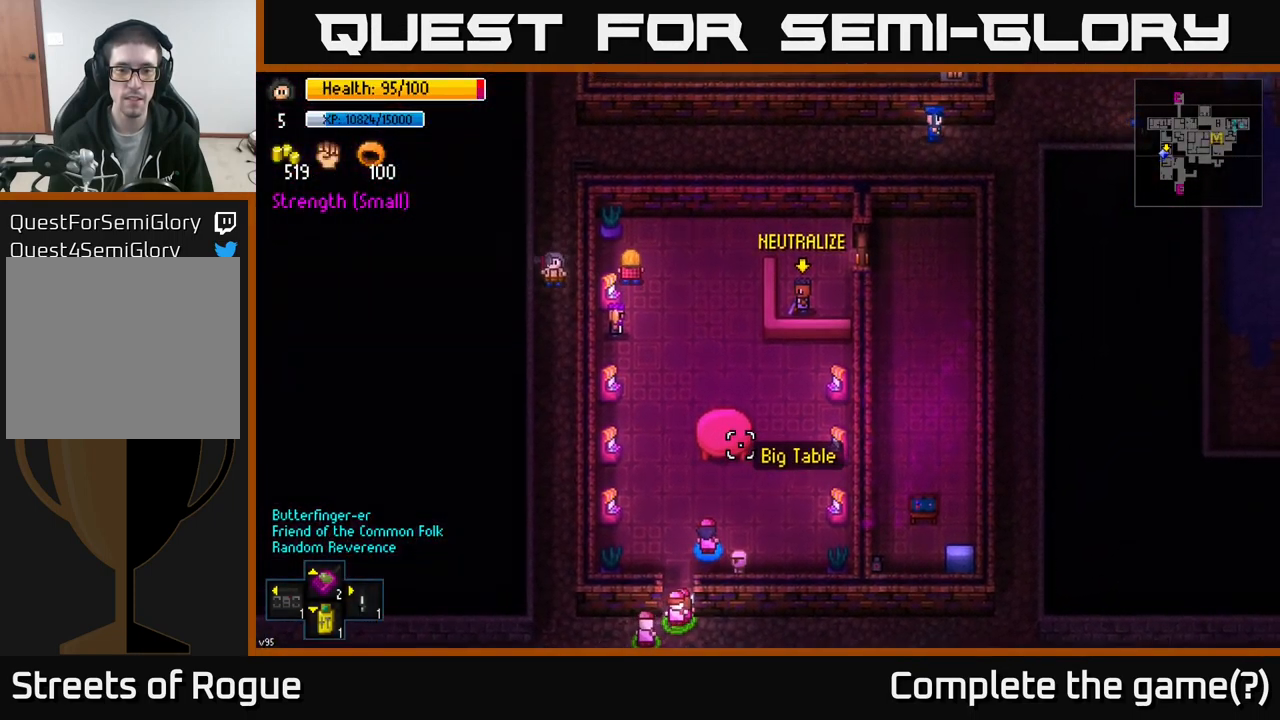
{"buttons": [], "left_stick": "up-left", "right_stick": "up-right", "events": [[150, "left_stick", "down-left"], [200, "left_stick", "up-left"], [300, "right_stick", "up-right"]]}
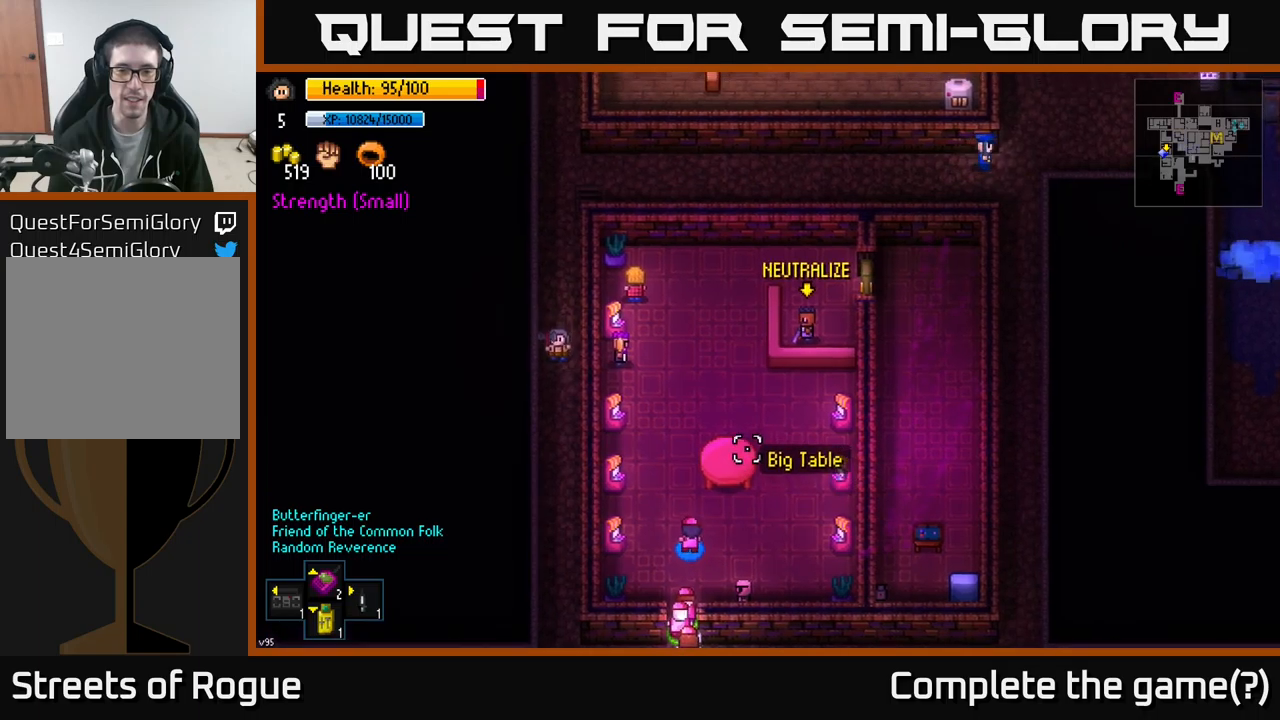
{"buttons": [], "left_stick": "down", "right_stick": "center", "events": [[33, "left_stick", "down-left"], [83, "left_stick", "down"], [250, "left_stick", "down-right"], [300, "right_stick", "center"], [417, "left_stick", "down"]]}
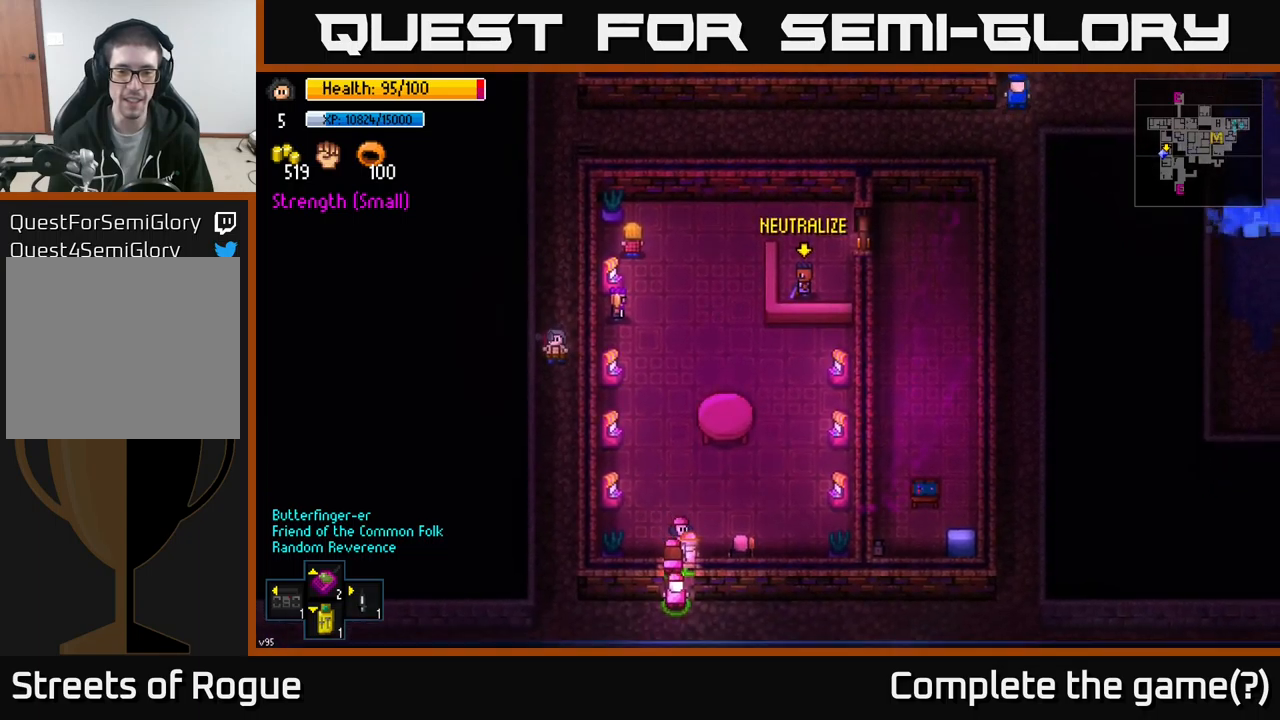
{"buttons": [], "left_stick": "center", "right_stick": "center", "events": [[183, "left_stick", "down-left"], [333, "left_stick", "center"]]}
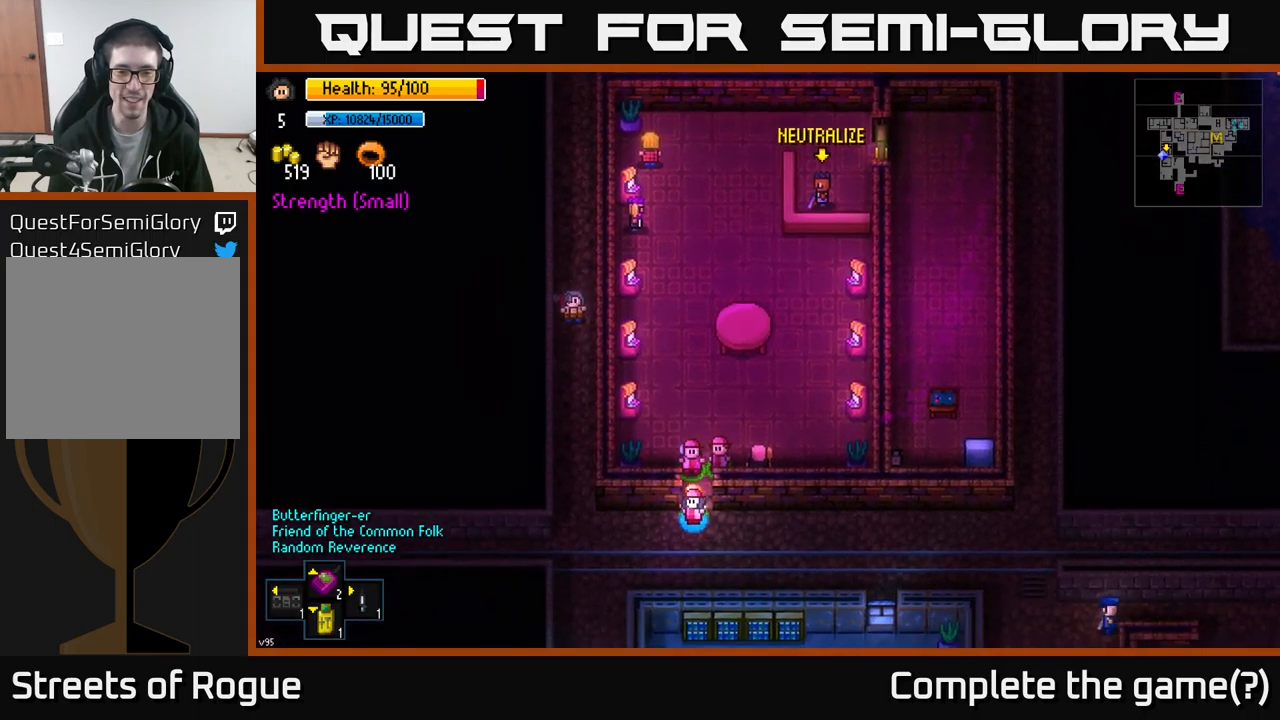
{"buttons": [], "left_stick": "right", "right_stick": "center", "events": [[133, "left_stick", "left"], [383, "left_stick", "center"], [467, "left_stick", "right"]]}
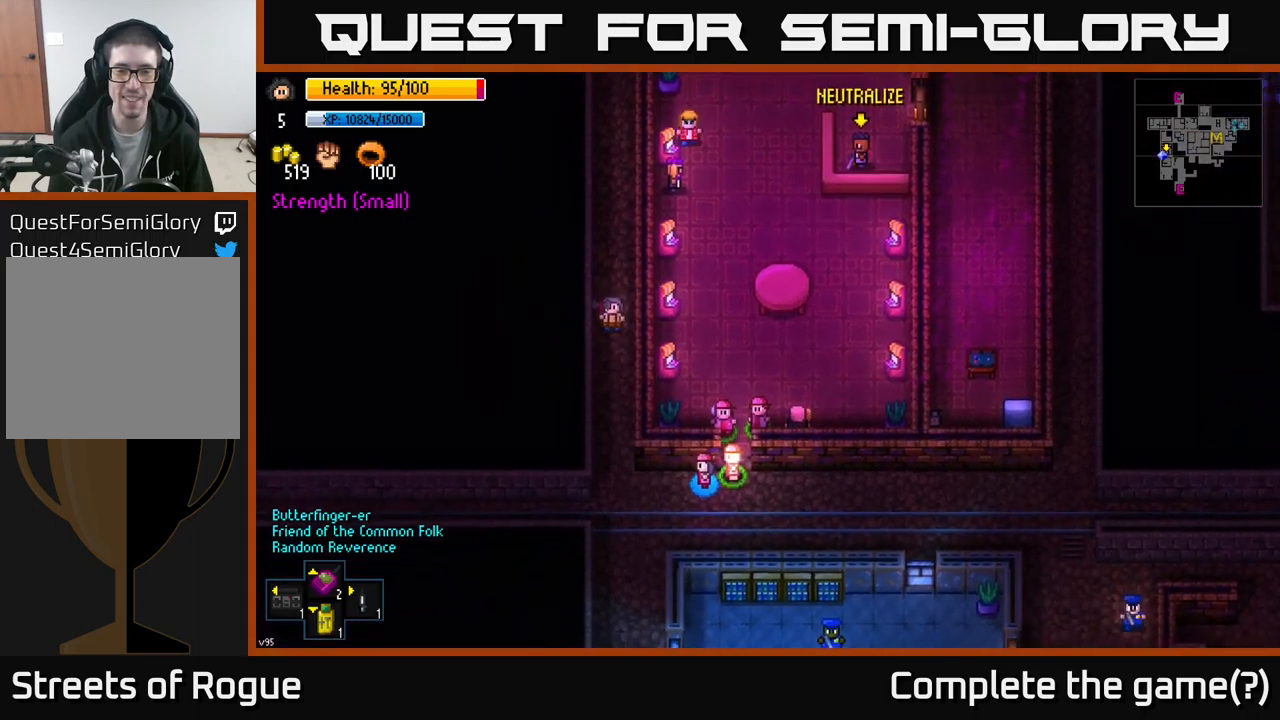
{"buttons": [], "left_stick": "center", "right_stick": "up-right", "events": [[33, "left_stick", "center"], [83, "A", "down"], [183, "A", "up"], [467, "right_stick", "up-right"]]}
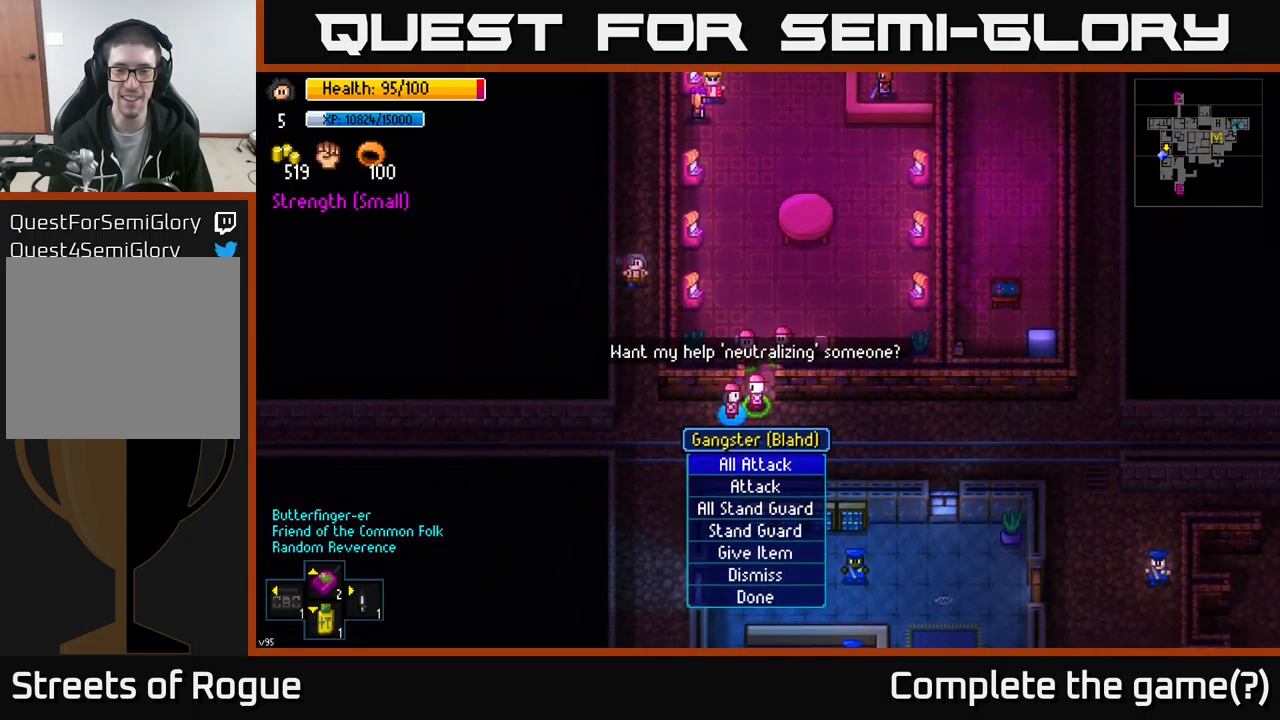
{"buttons": [], "left_stick": "center", "right_stick": "center", "events": [[117, "right_stick", "center"], [283, "A", "down"], [333, "A", "up"]]}
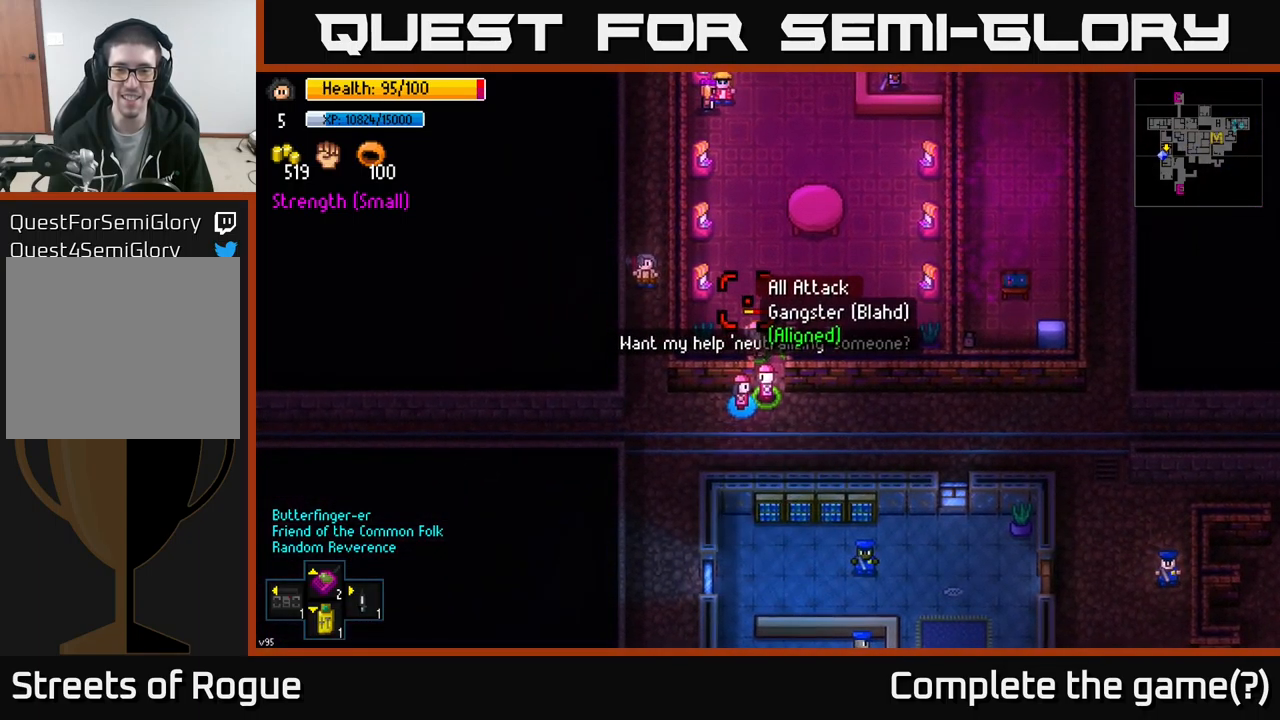
{"buttons": [], "left_stick": "center", "right_stick": "center", "events": [[17, "right_stick", "up"], [383, "right_stick", "center"]]}
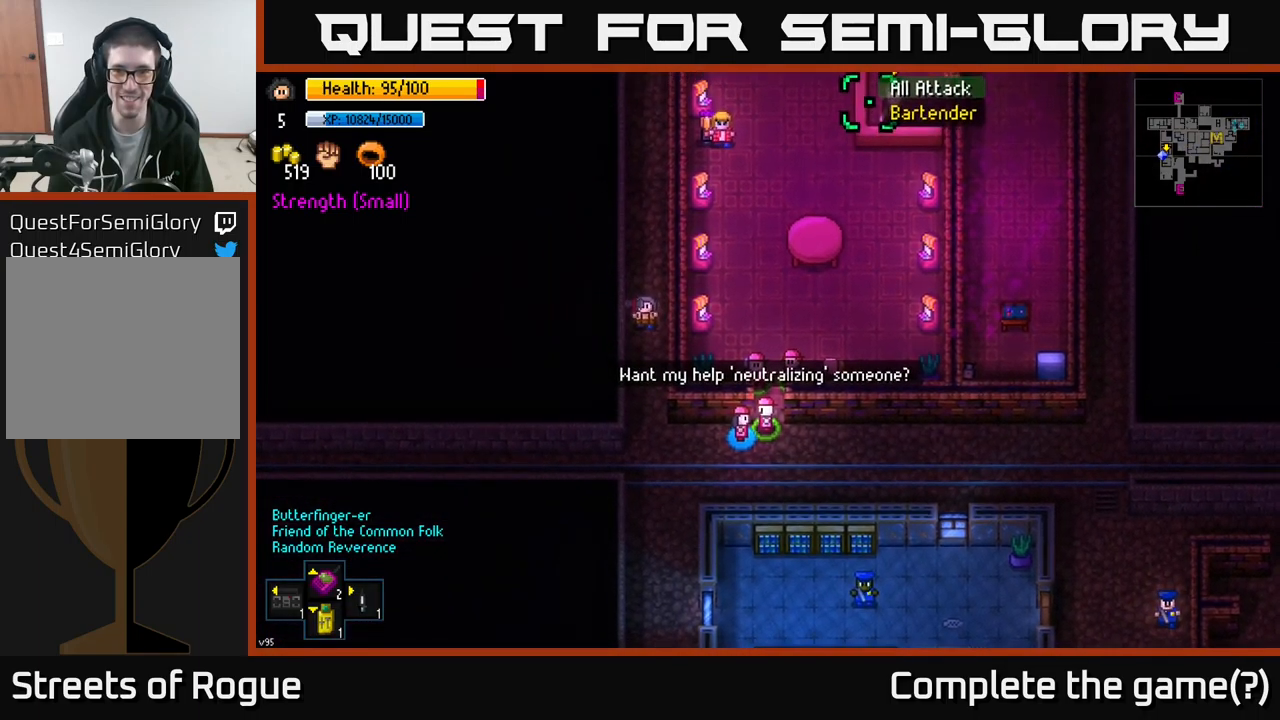
{"buttons": [], "left_stick": "center", "right_stick": "center", "events": [[100, "right_stick", "right"], [183, "right_stick", "center"], [400, "A", "down"], [483, "A", "up"]]}
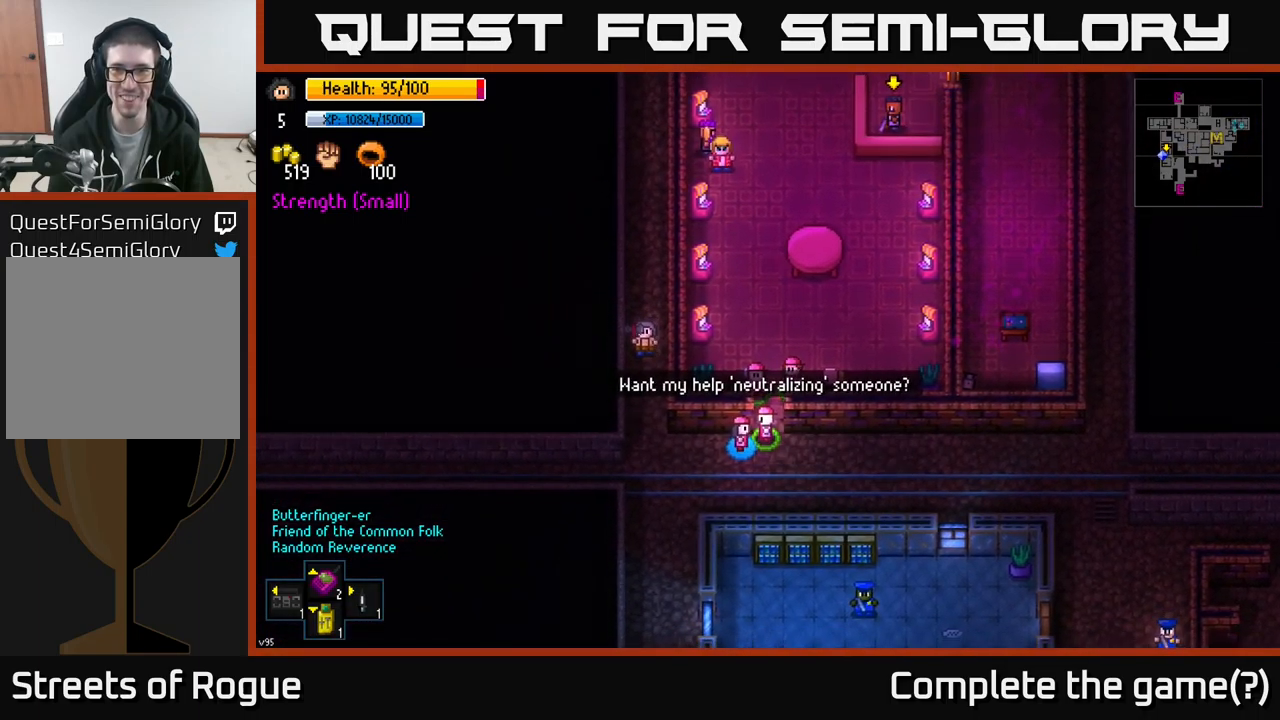
{"buttons": [], "left_stick": "center", "right_stick": "up-right", "events": [[100, "left_stick", "left"], [267, "right_stick", "up-right"], [283, "left_stick", "center"]]}
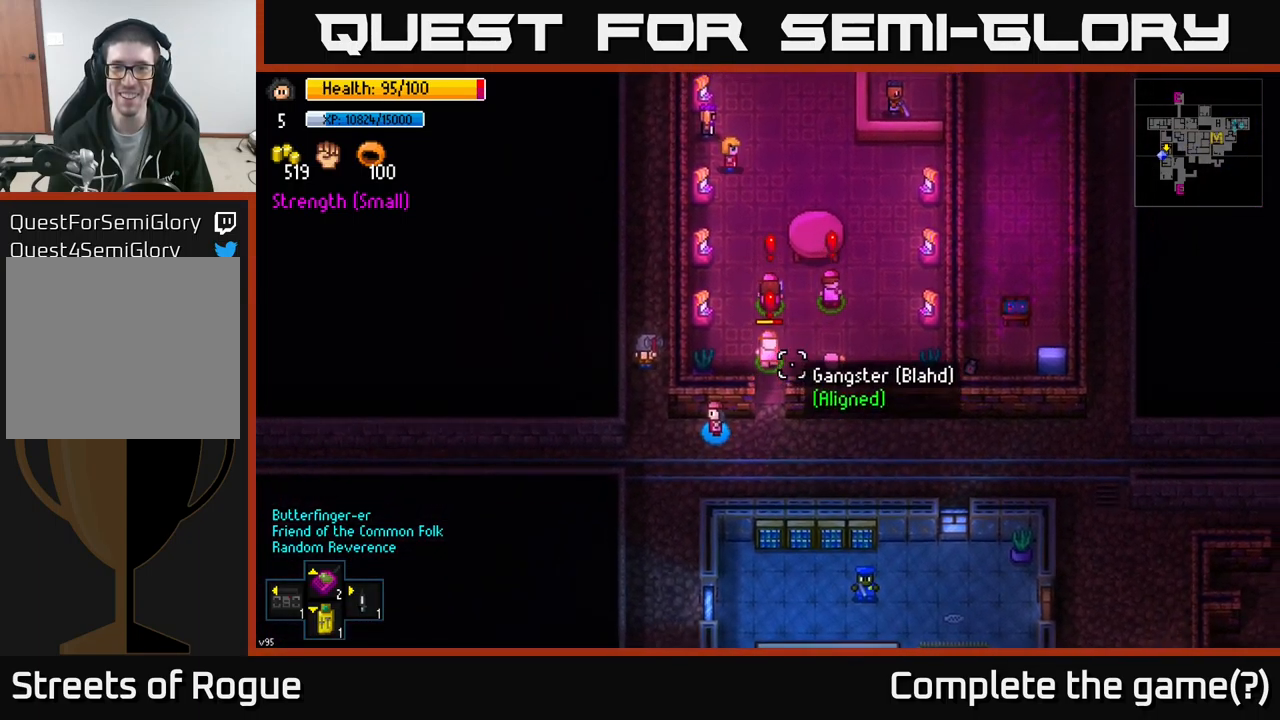
{"buttons": [], "left_stick": "center", "right_stick": "up-right", "events": []}
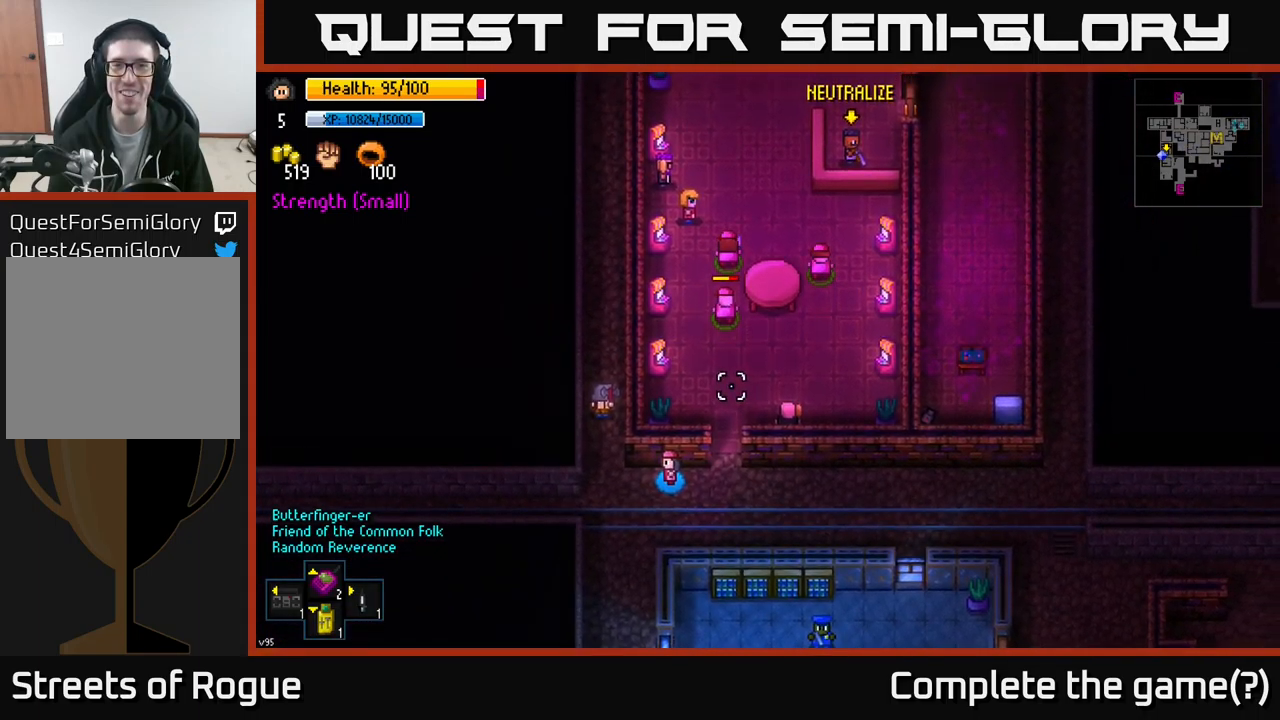
{"buttons": [], "left_stick": "center", "right_stick": "up-right", "events": [[100, "right_stick", "center"], [333, "right_stick", "up-right"]]}
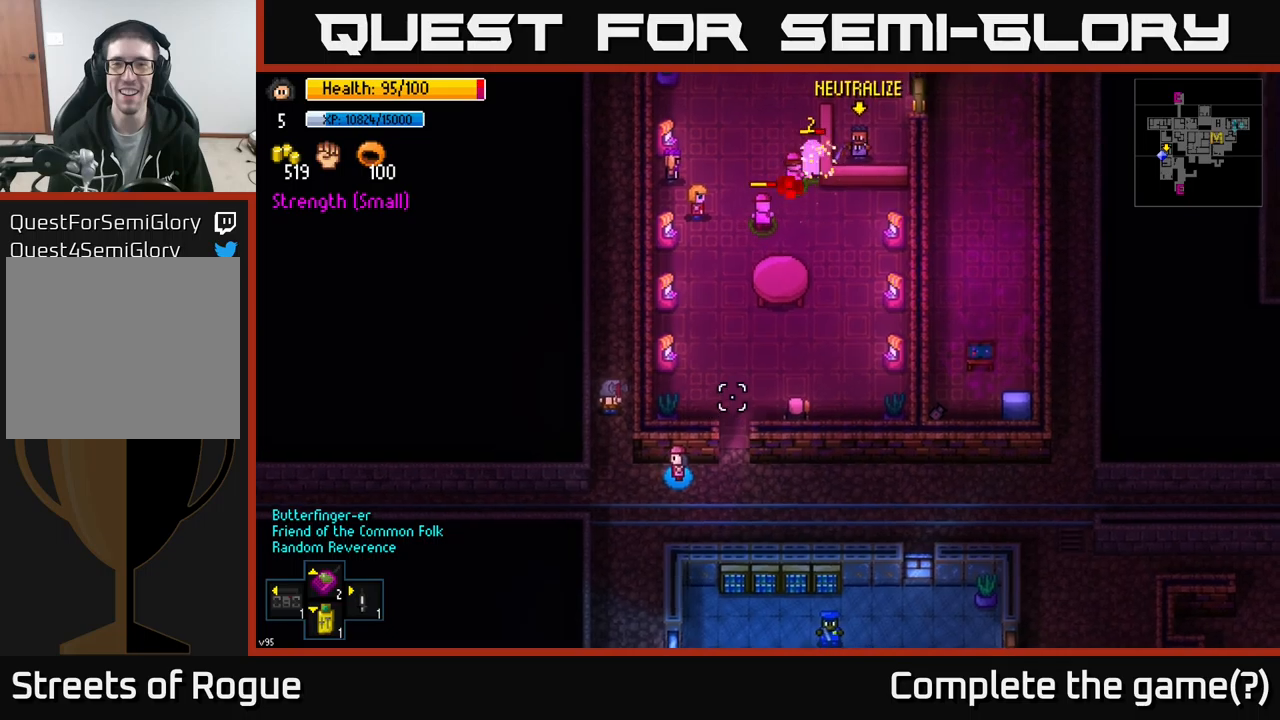
{"buttons": [], "left_stick": "center", "right_stick": "up-right", "events": []}
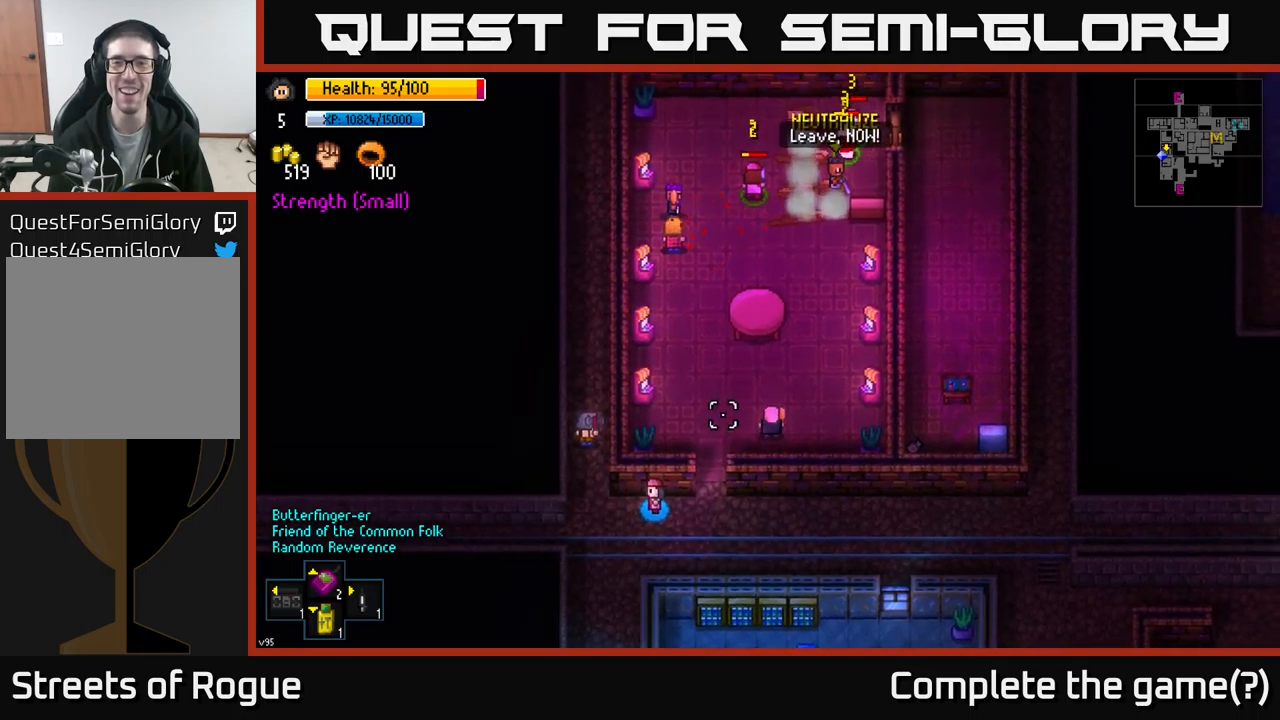
{"buttons": [], "left_stick": "center", "right_stick": "up-right", "events": [[117, "left_stick", "up"], [217, "left_stick", "center"]]}
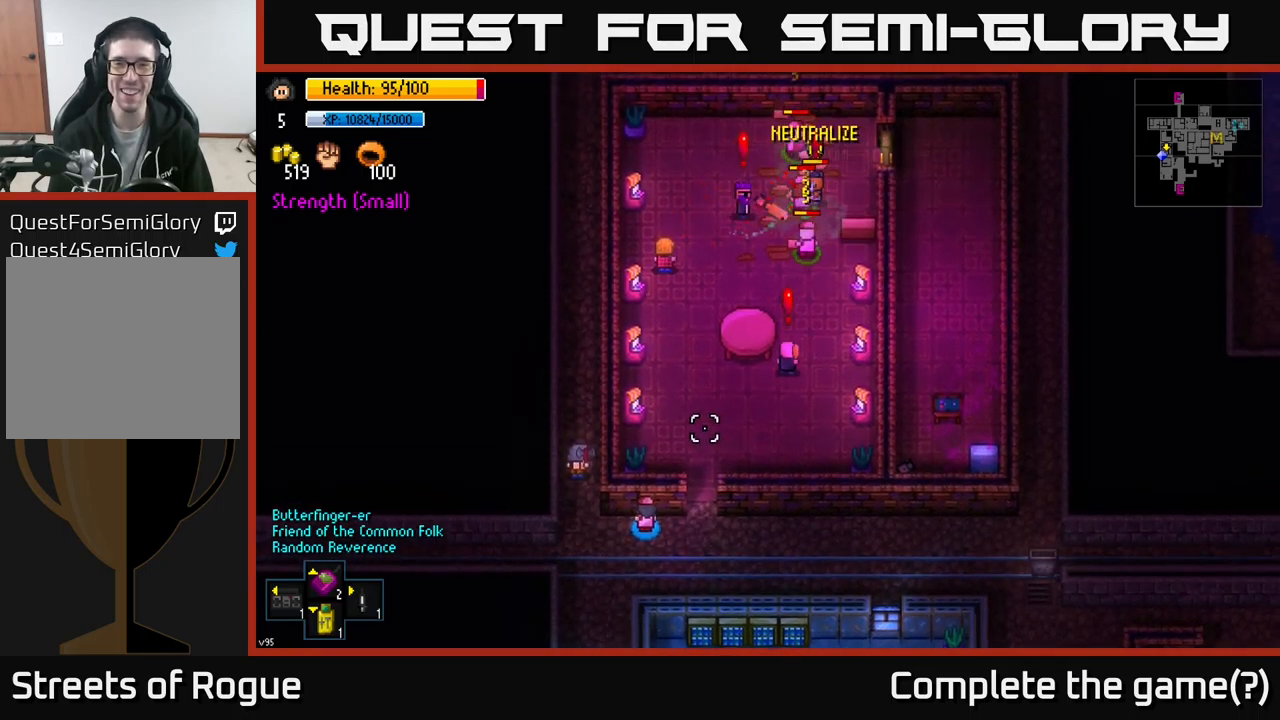
{"buttons": [], "left_stick": "left", "right_stick": "up-right", "events": [[50, "left_stick", "up"], [183, "left_stick", "center"], [500, "left_stick", "left"]]}
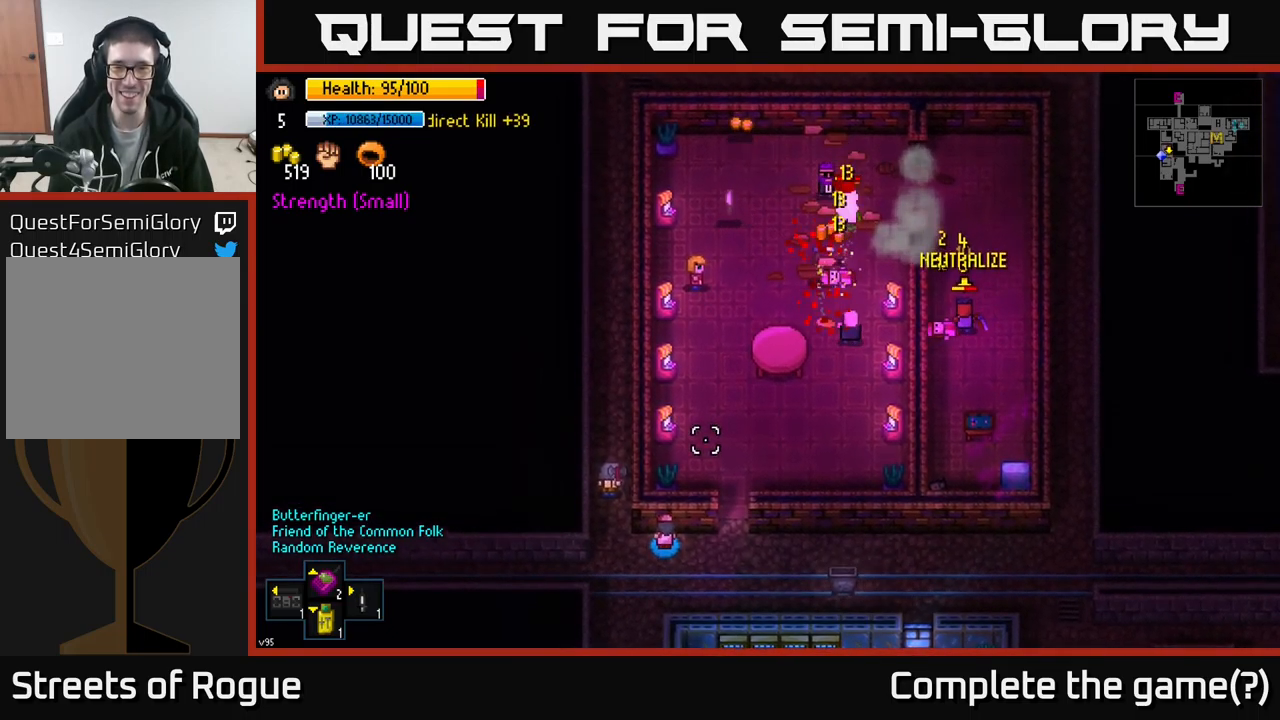
{"buttons": [], "left_stick": "center", "right_stick": "up-right", "events": [[167, "left_stick", "up-left"], [283, "left_stick", "center"]]}
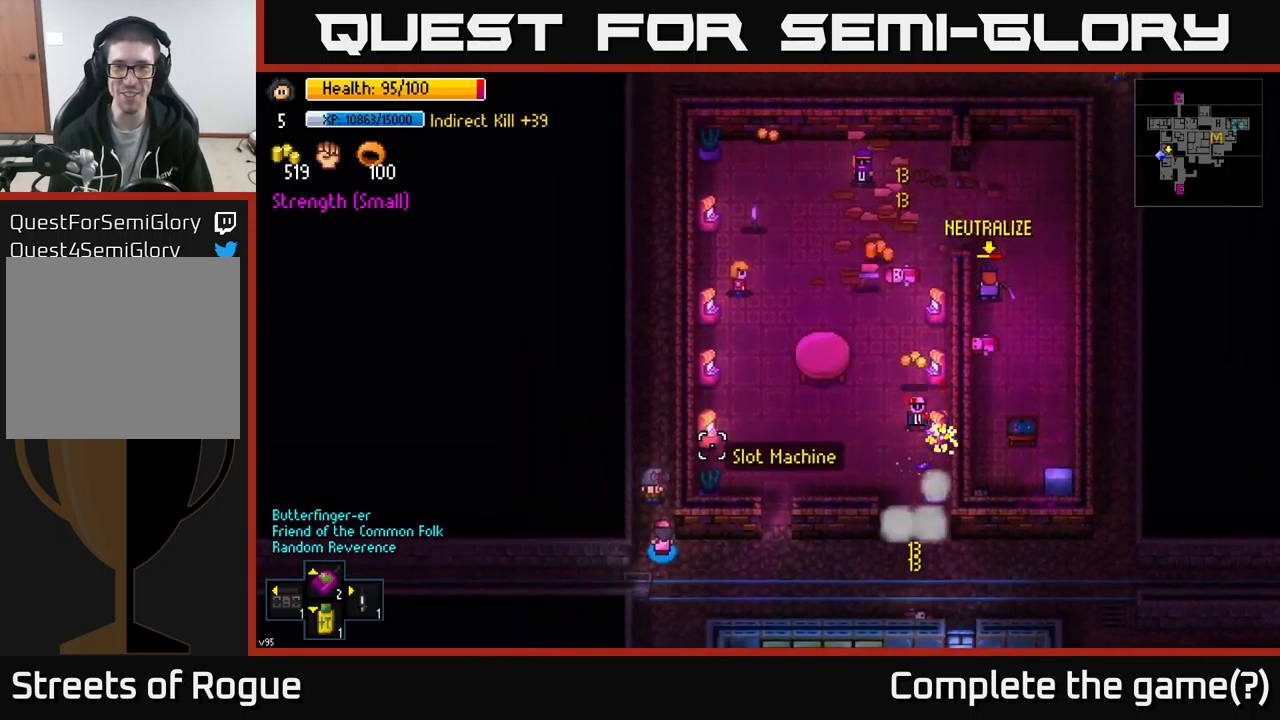
{"buttons": [], "left_stick": "center", "right_stick": "up-right", "events": [[67, "left_stick", "up"], [217, "left_stick", "center"]]}
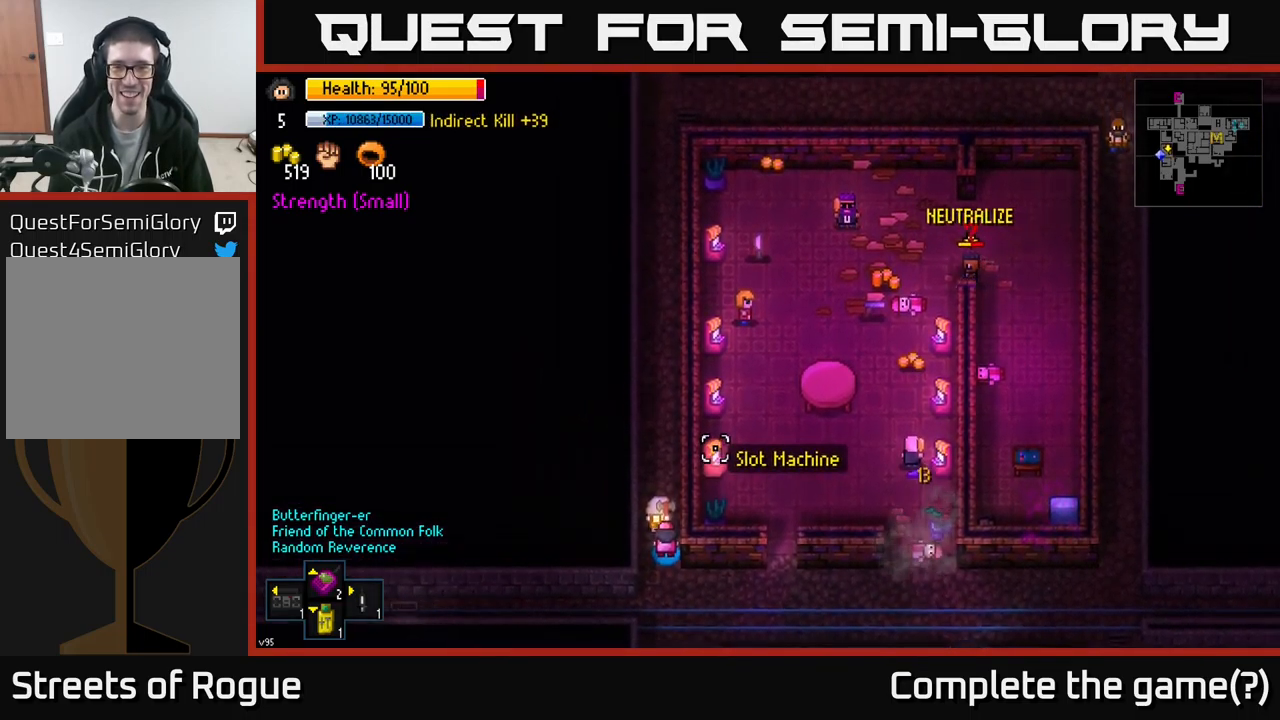
{"buttons": [], "left_stick": "center", "right_stick": "up-right", "events": [[17, "left_stick", "down-right"], [200, "left_stick", "center"]]}
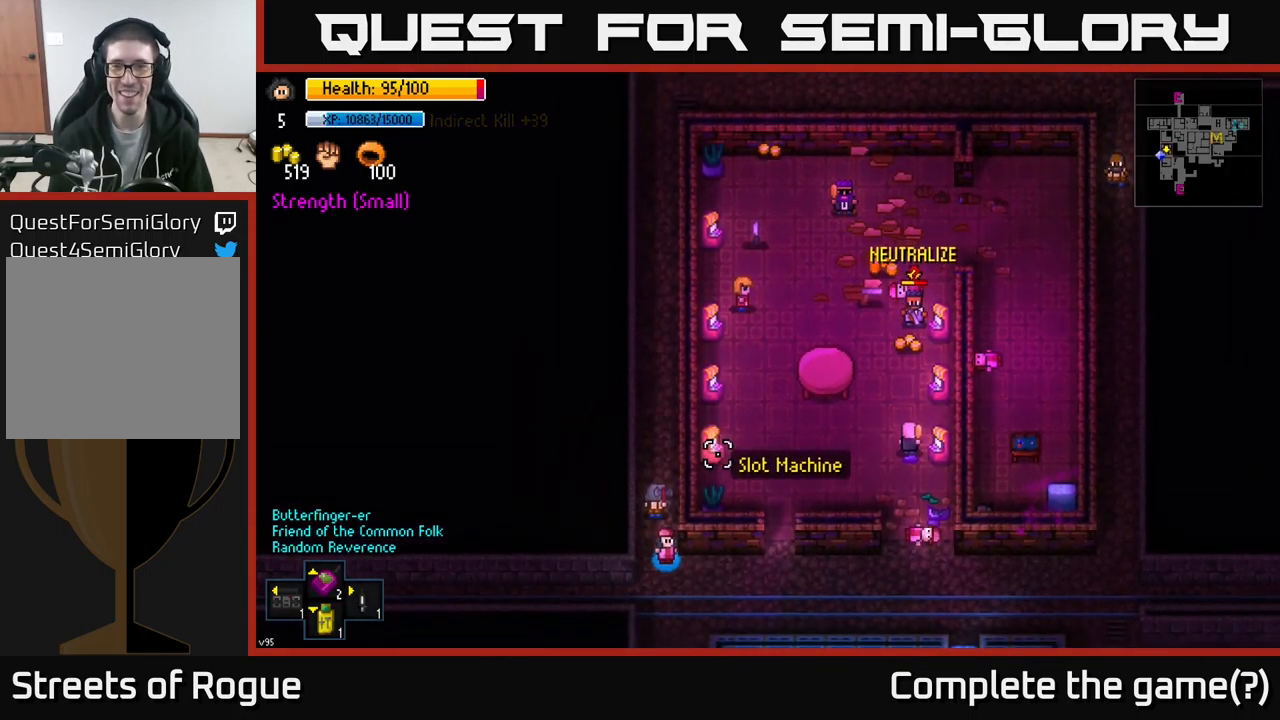
{"buttons": [], "left_stick": "center", "right_stick": "up-right", "events": [[67, "left_stick", "right"], [233, "left_stick", "center"]]}